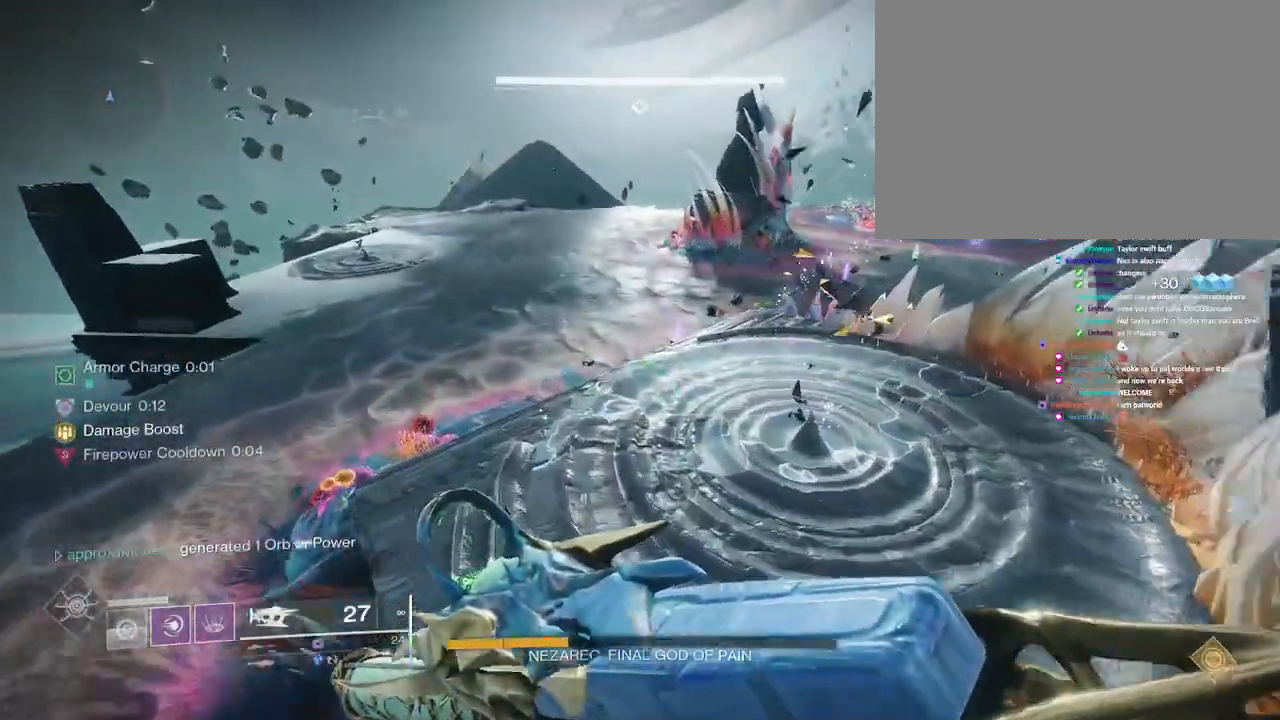
Gameplay with keyboard and mouse; each line is a JSON object with the keys and mouse buttons held at the frame after it. "events" lists presses ("down") and releases ("up") of "1", "2", "3", "4", "5", "a", "alt", "b", "c", "ctrl", "d", "e", "f", "g", "q", "r", "s", "shift", "space", "t", "tab", "v", "w", "x", "z", "mouse_left", "mouse_wheel", "mouse_right", "mouse_mb4" and "mouse_mb5" between this image and that frame as [ms after this image, input, new state], when the widget could be followed in between. "mouse_left", "mouse_wheel", "mouse_right", "mouse_mb4", "mouse_mb5" = the "left", "wheel", "right", "mb4", "mb5" buttons of the "mouse" list. No other keys are recorded. "wheel" means that the mouse wheel is clicked or scrolled. Not read: mouse_move.
{"keys": ["w"], "mouse": [], "events": []}
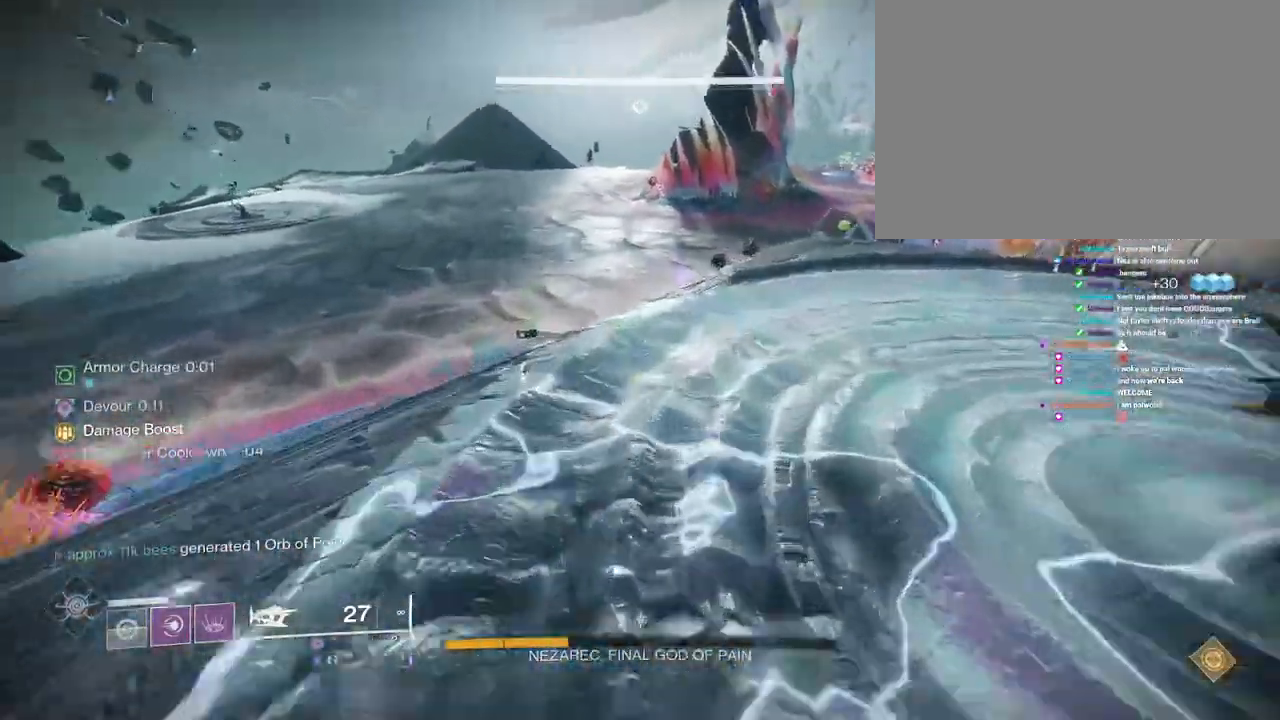
{"keys": ["w"], "mouse": [], "events": []}
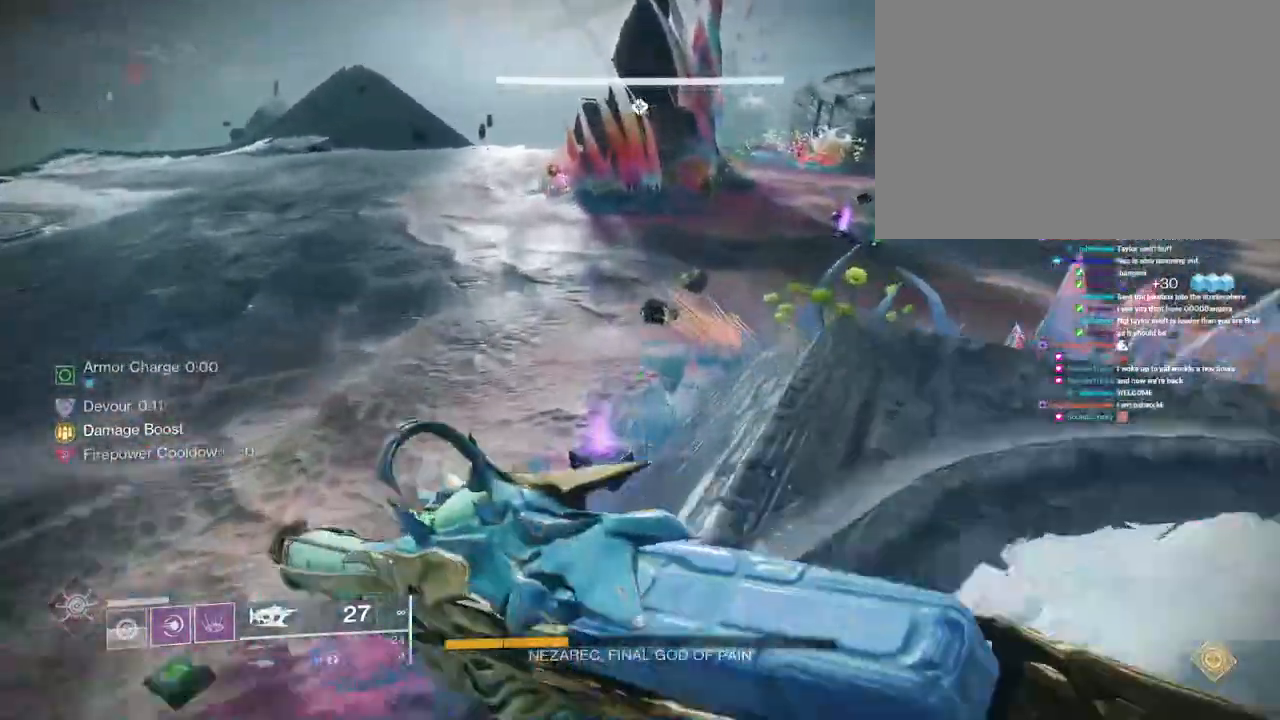
{"keys": ["w"], "mouse": [], "events": []}
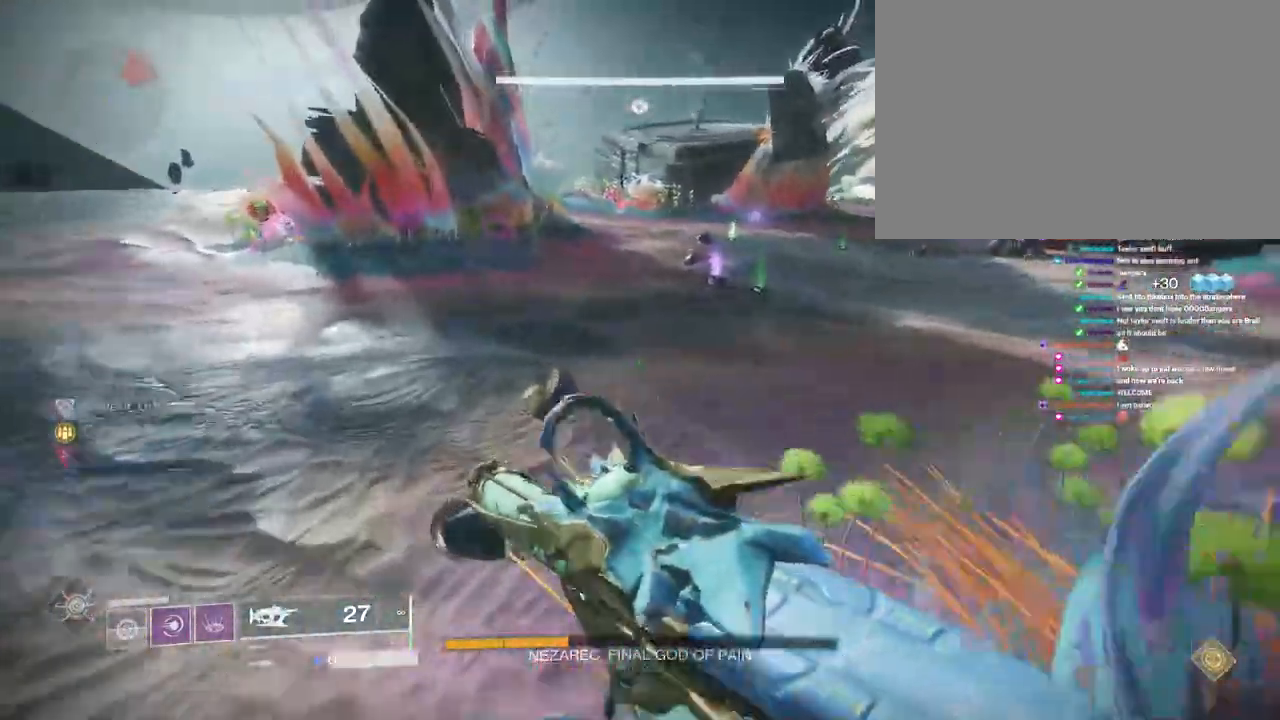
{"keys": ["w"], "mouse": [], "events": []}
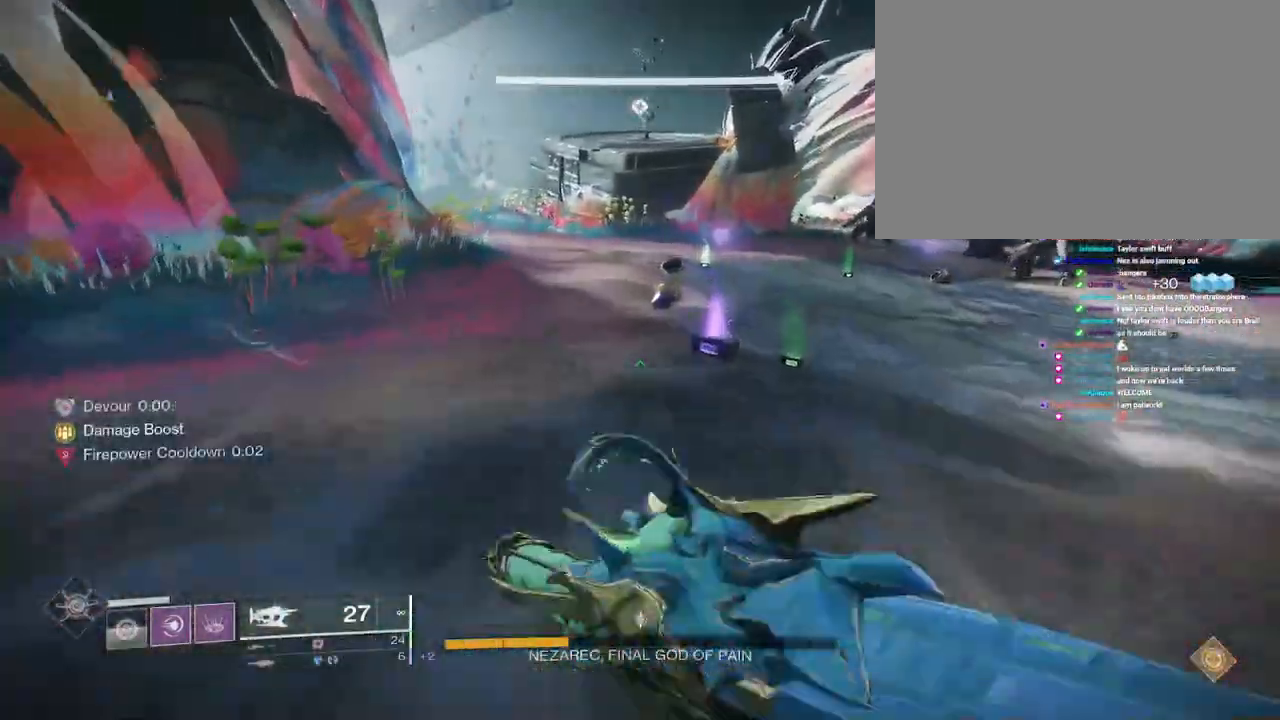
{"keys": ["w"], "mouse": [], "events": []}
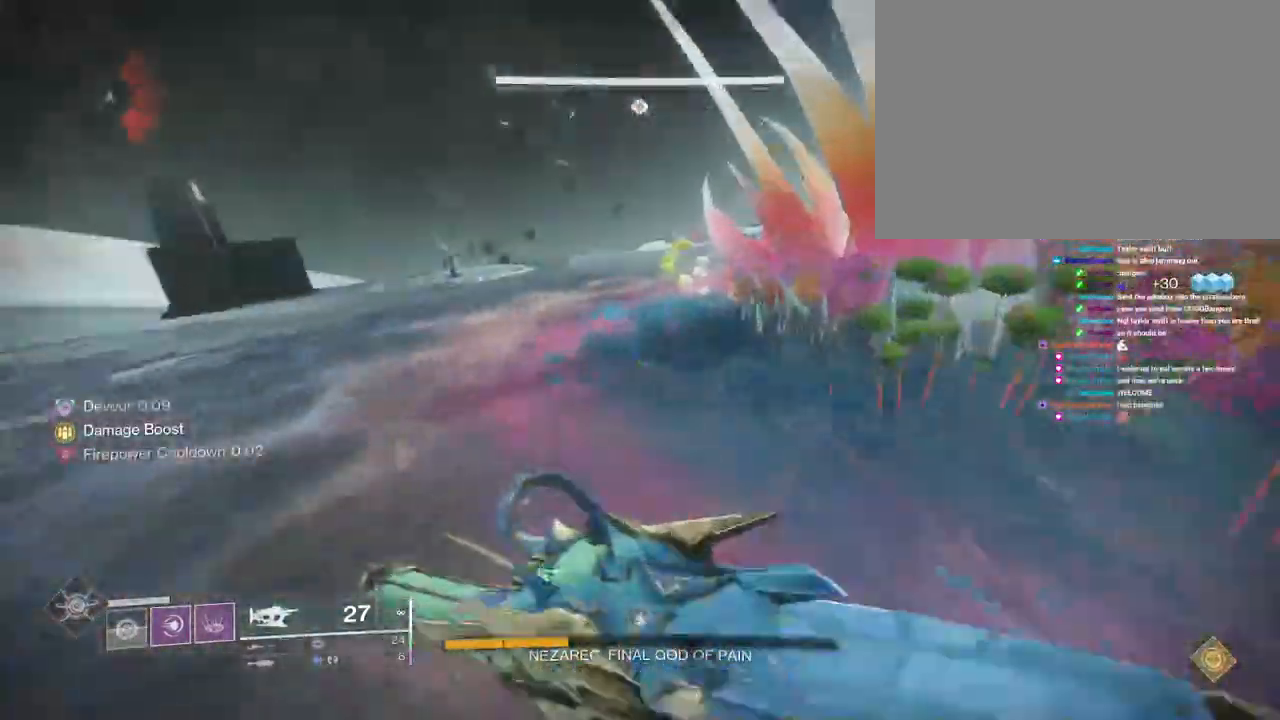
{"keys": ["w"], "mouse": [], "events": [[233, "space", "down"], [300, "space", "up"], [417, "space", "down"], [467, "space", "up"]]}
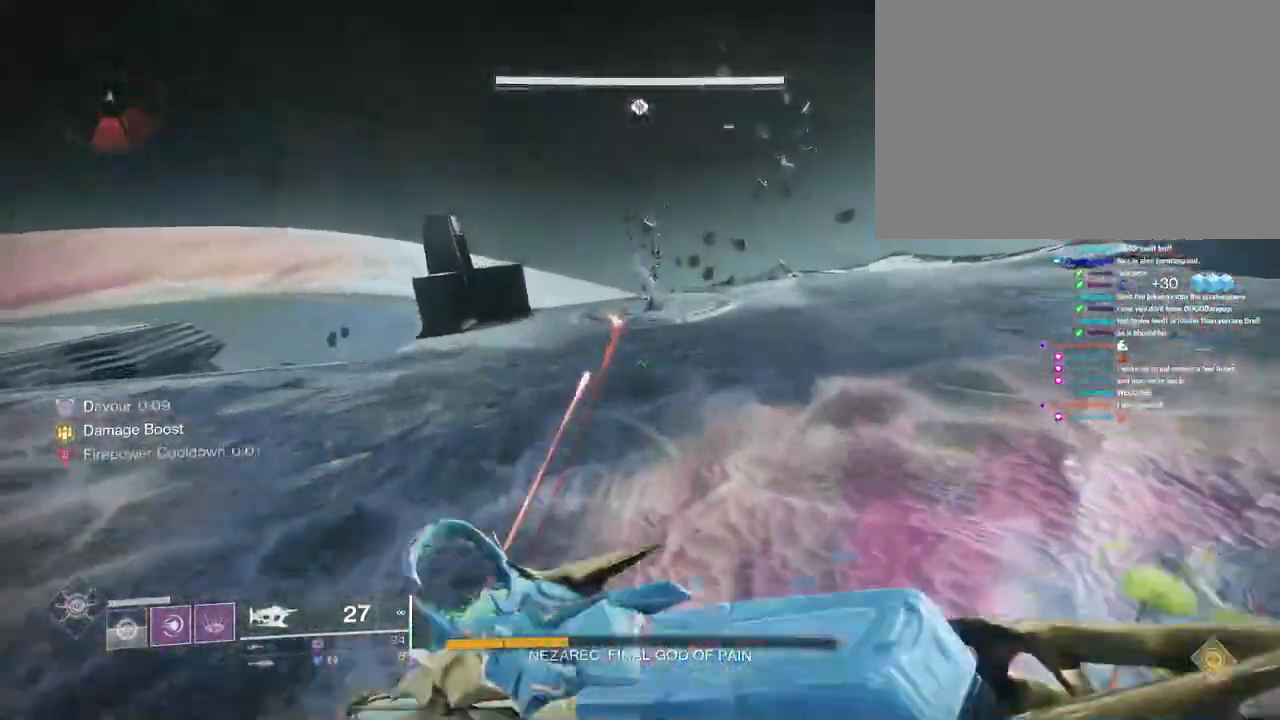
{"keys": [], "mouse": [], "events": [[67, "space", "down"], [167, "space", "up"], [183, "w", "up"]]}
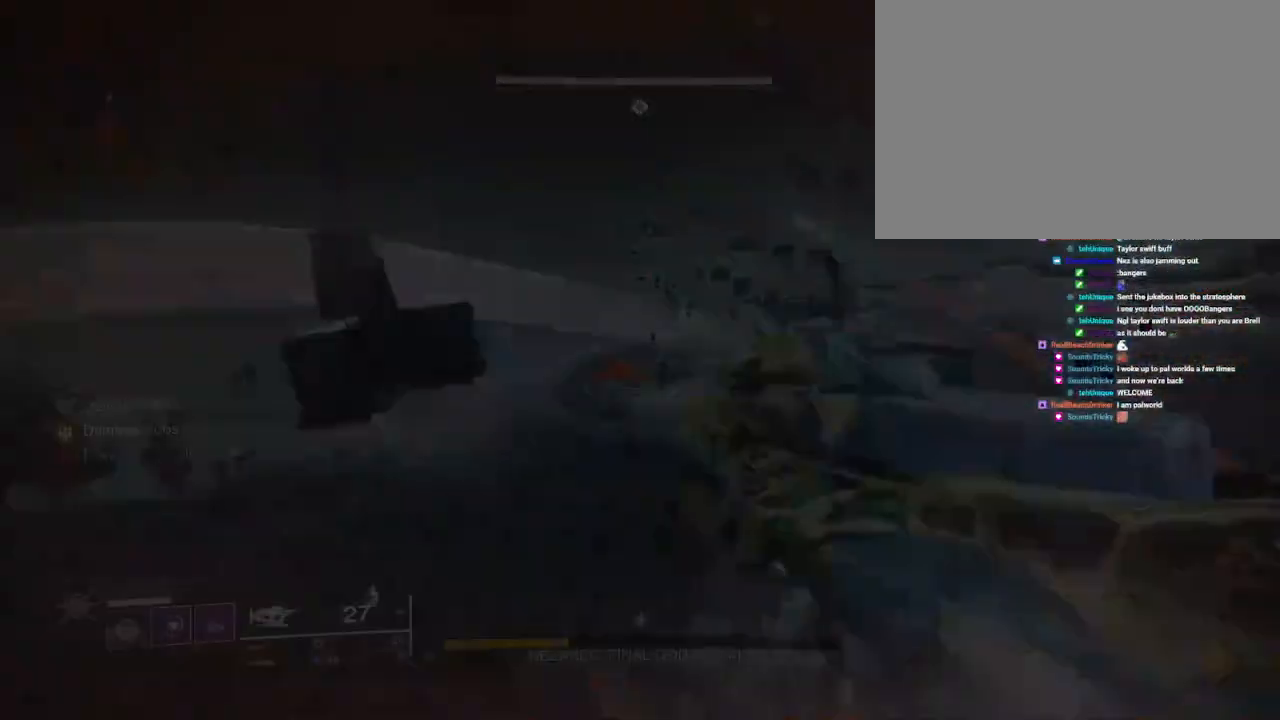
{"keys": [], "mouse": [], "events": []}
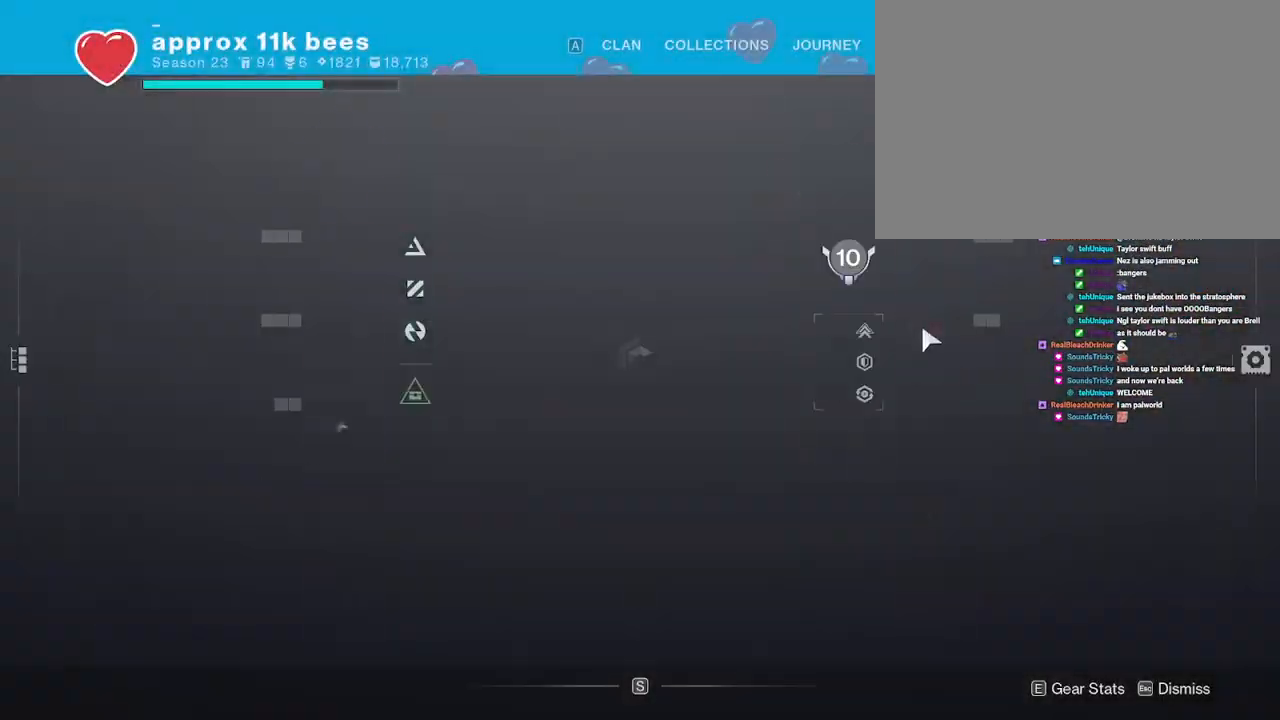
{"keys": [], "mouse": [], "events": []}
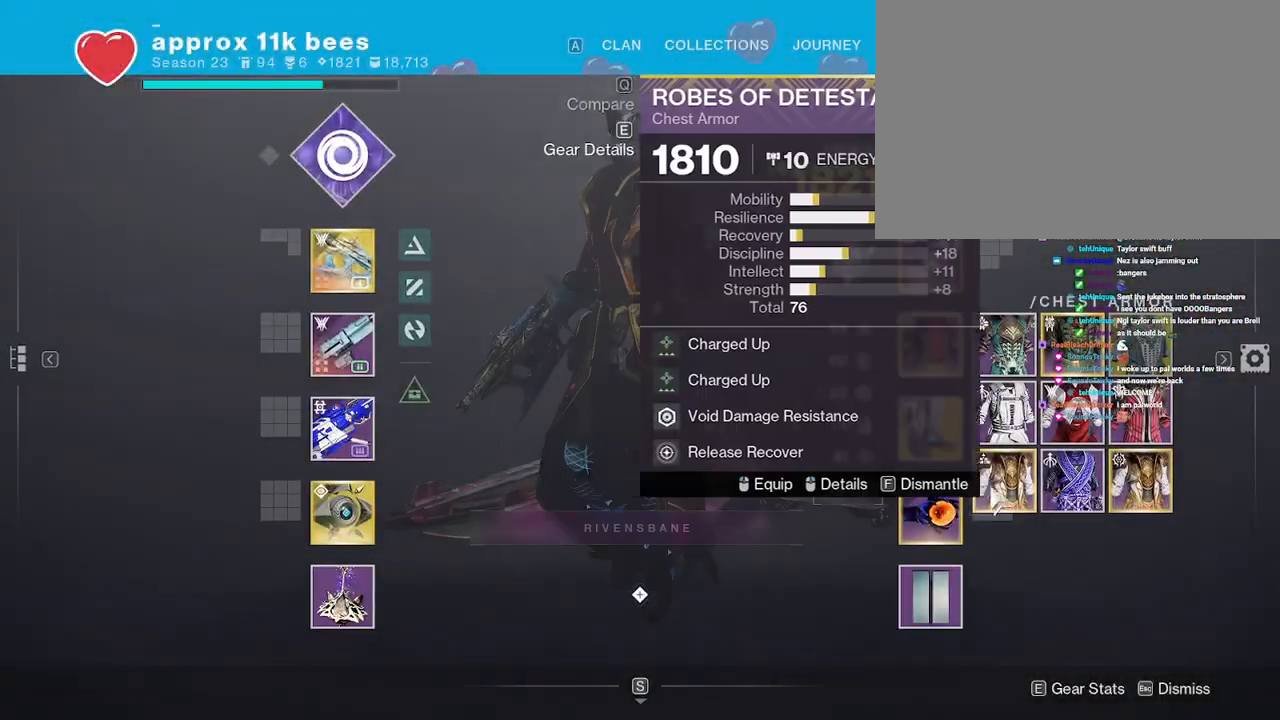
{"keys": ["w"], "mouse": [], "events": [[467, "w", "down"]]}
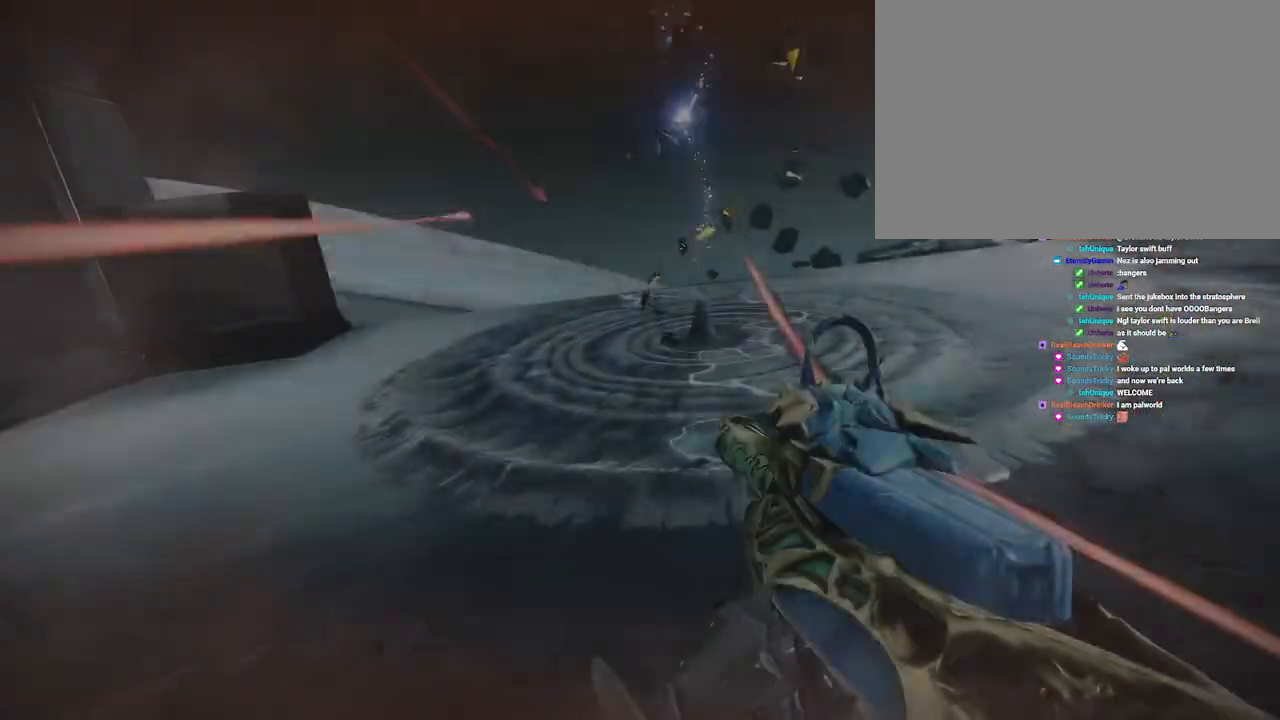
{"keys": ["shift", "w"], "mouse": []}
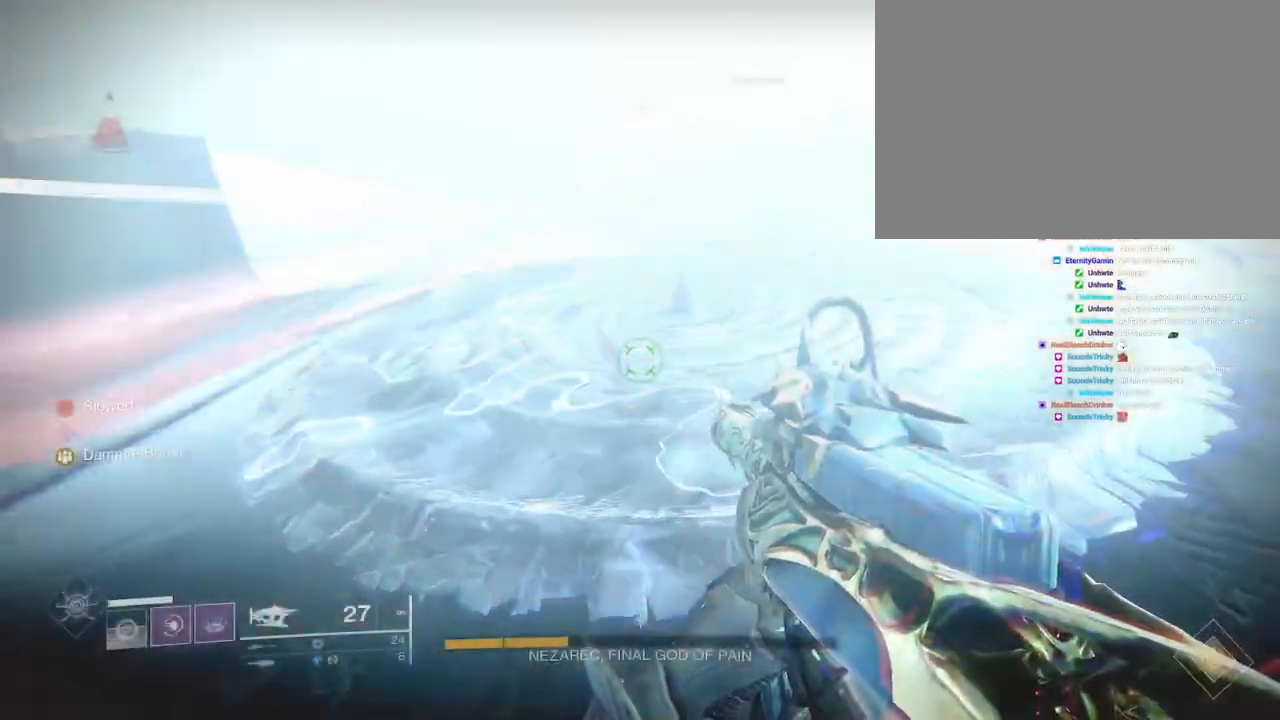
{"keys": ["w"], "mouse": []}
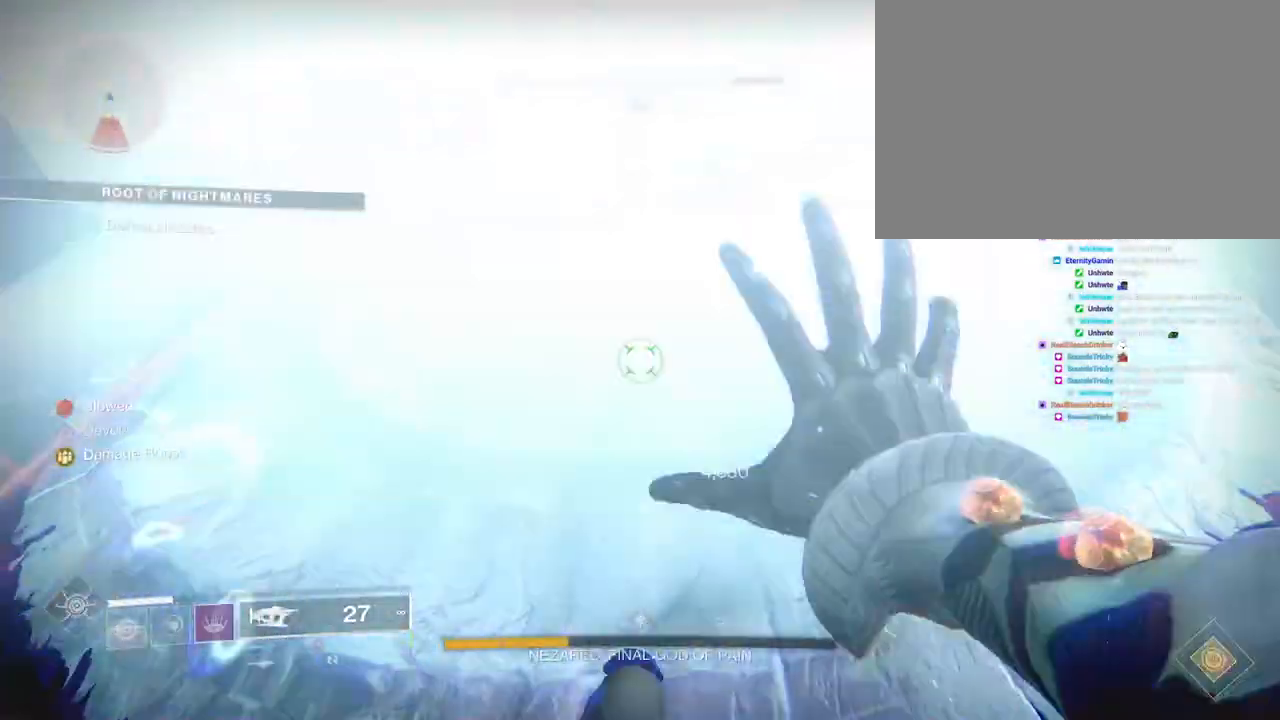
{"keys": ["d", "space", "w"], "mouse": [], "events": [[183, "shift", "down"], [250, "d", "down"], [433, "shift", "up"], [450, "space", "down"]]}
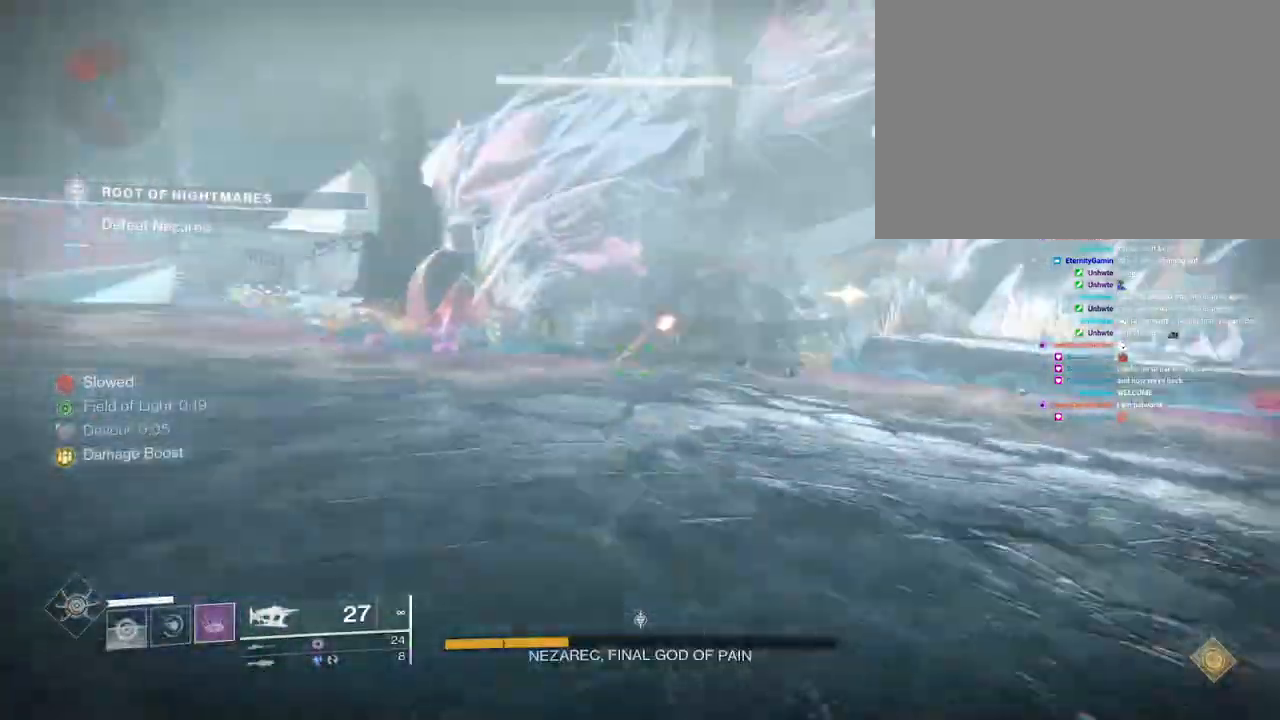
{"keys": ["d", "w"], "mouse": ["left"], "events": [[33, "mouse_left", "down"], [33, "space", "up"], [33, "w", "up"], [400, "w", "down"]]}
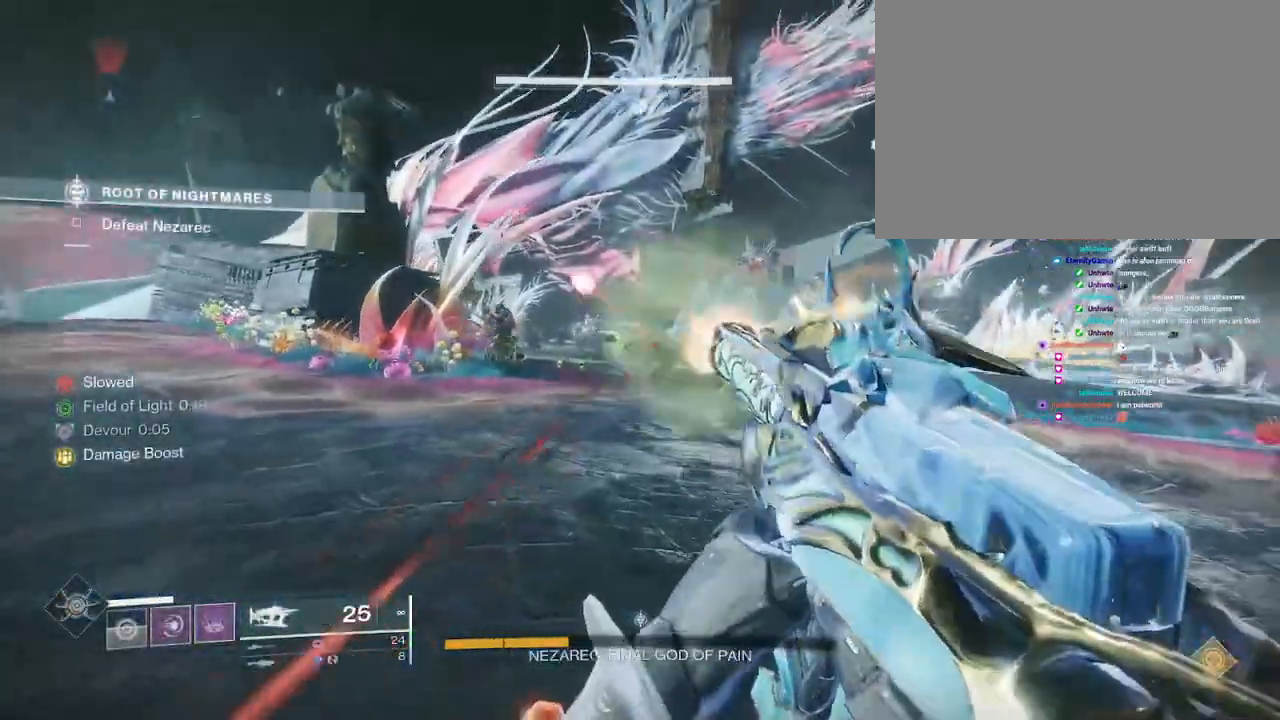
{"keys": ["d", "w"], "mouse": ["left"]}
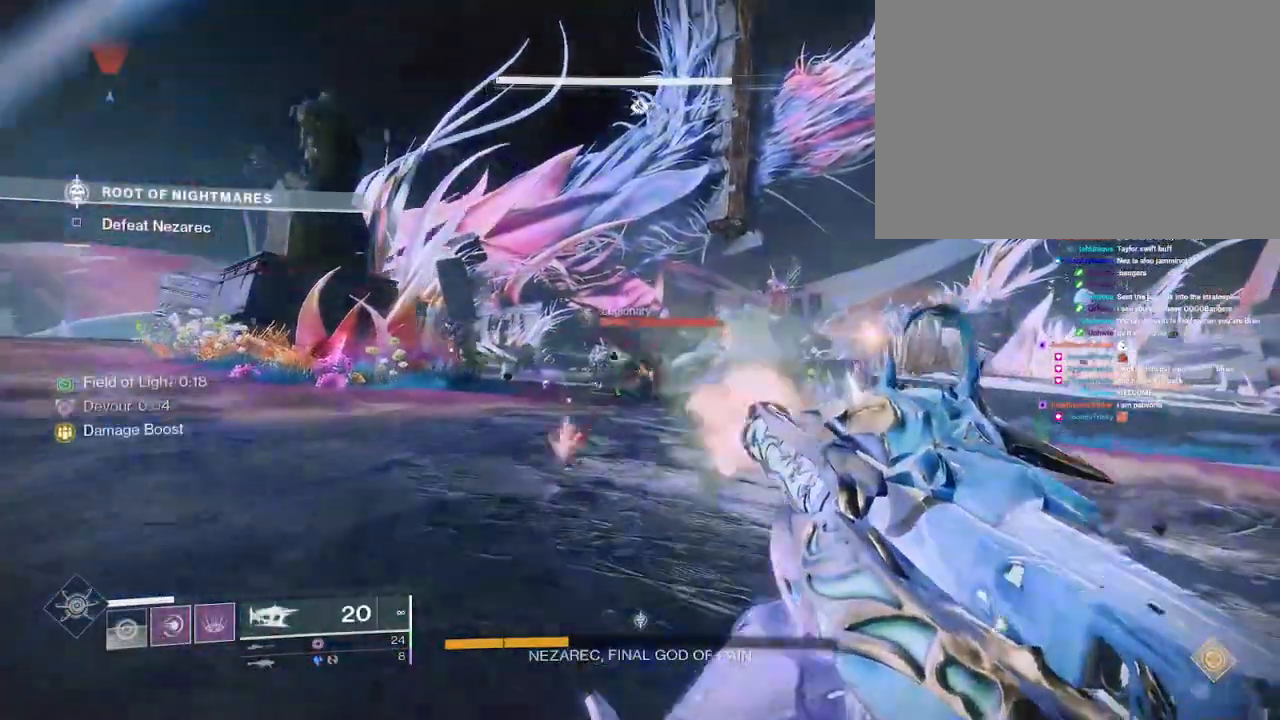
{"keys": ["d", "w"], "mouse": ["left"]}
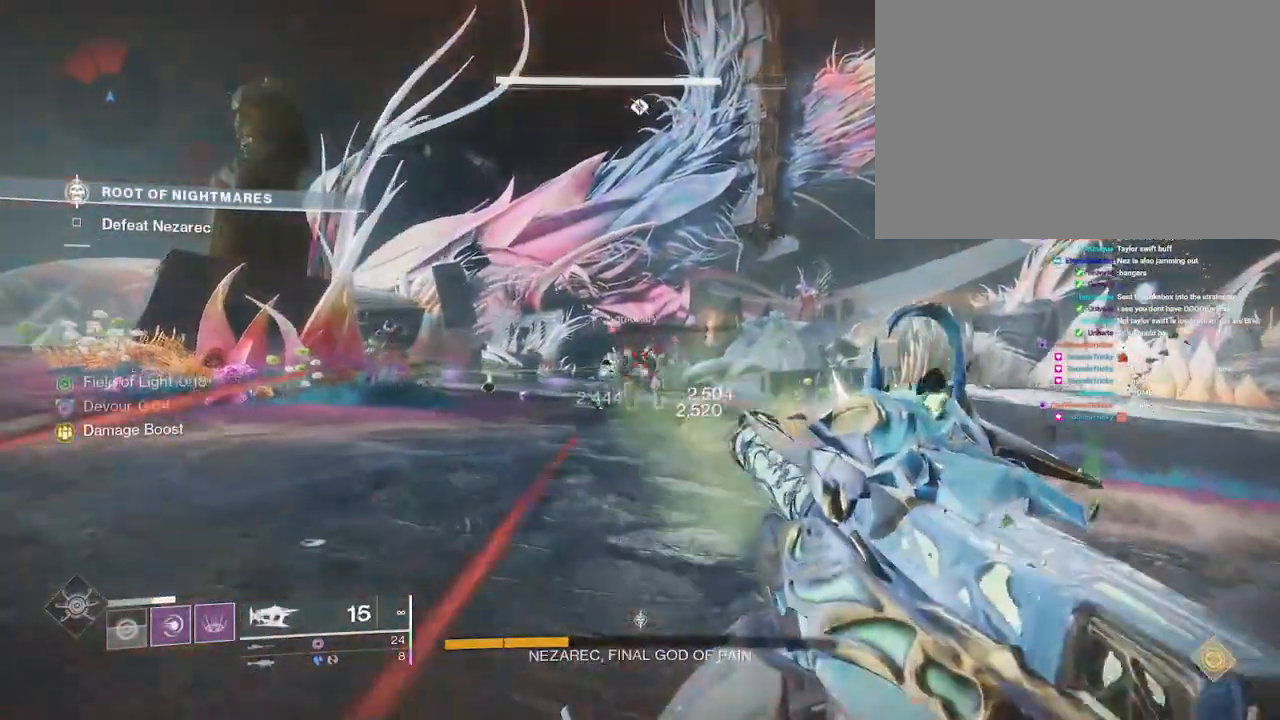
{"keys": ["3", "w"], "mouse": [], "events": [[117, "shift", "down"], [133, "d", "up"], [167, "mouse_left", "up"], [333, "shift", "up"], [433, "3", "down"]]}
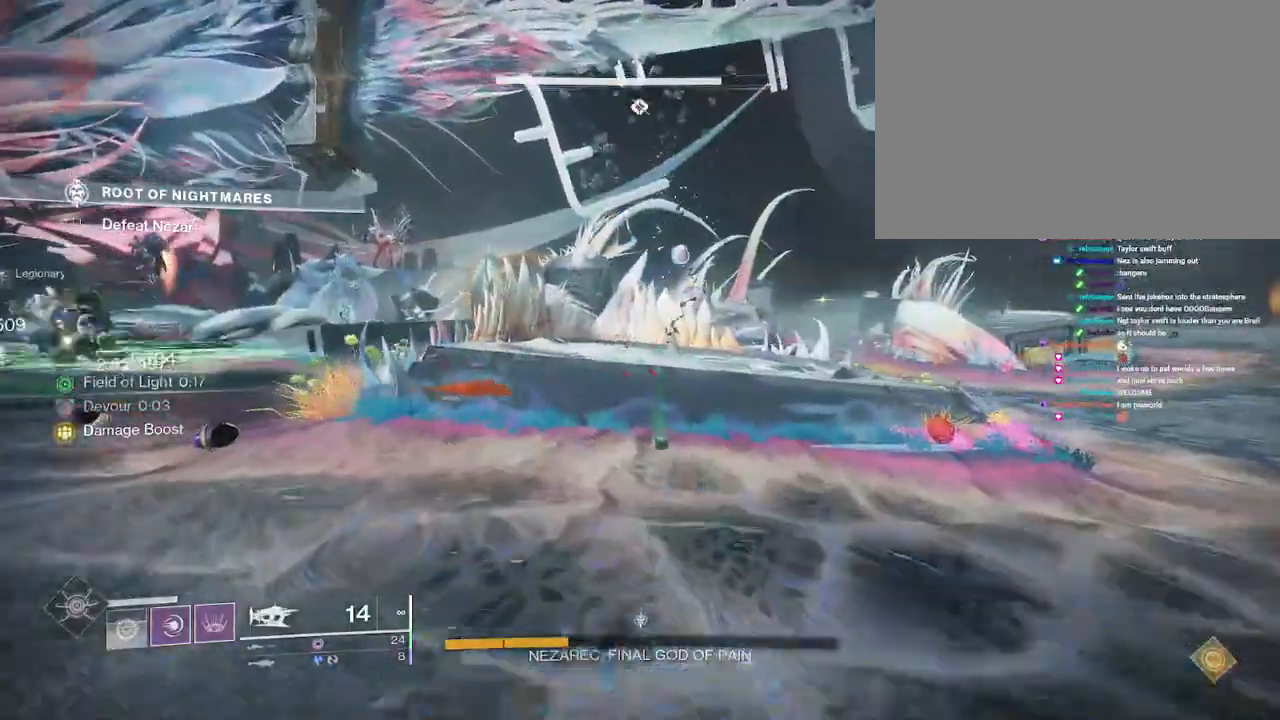
{"keys": ["space", "w"], "mouse": [], "events": [[83, "3", "up"], [500, "space", "down"]]}
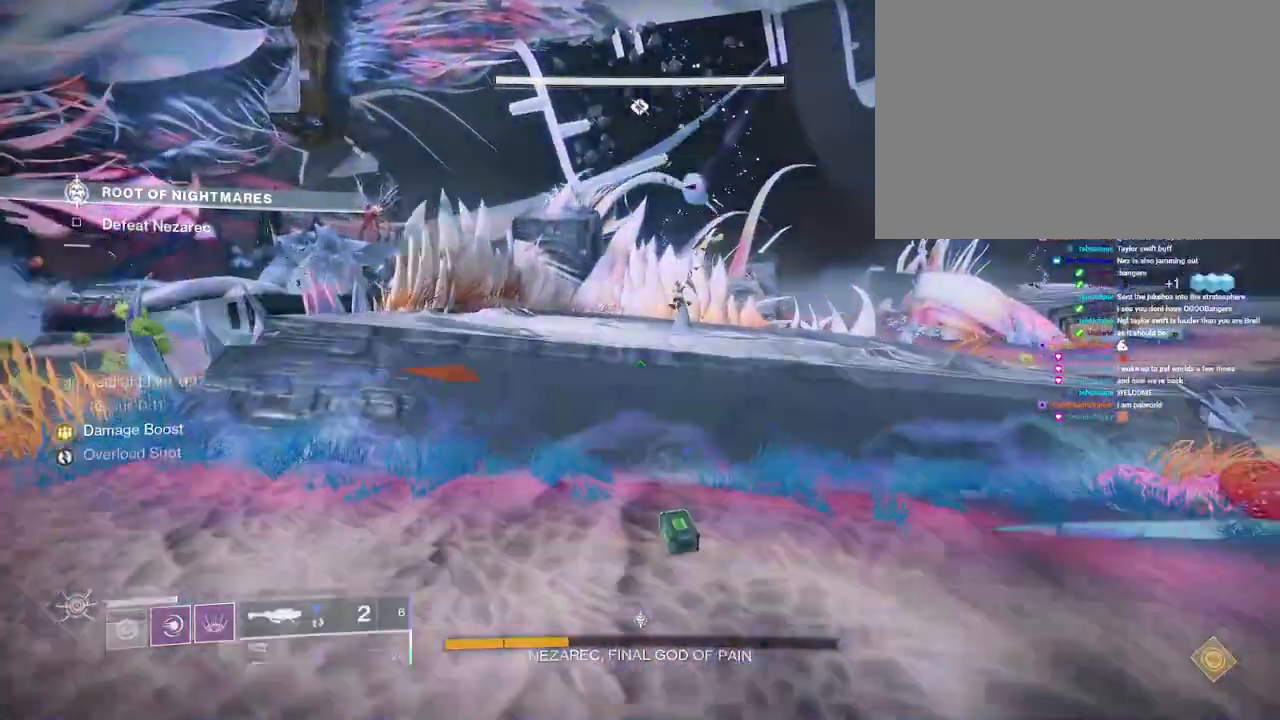
{"keys": ["w"], "mouse": [], "events": [[117, "space", "up"], [200, "2", "down"], [283, "2", "up"]]}
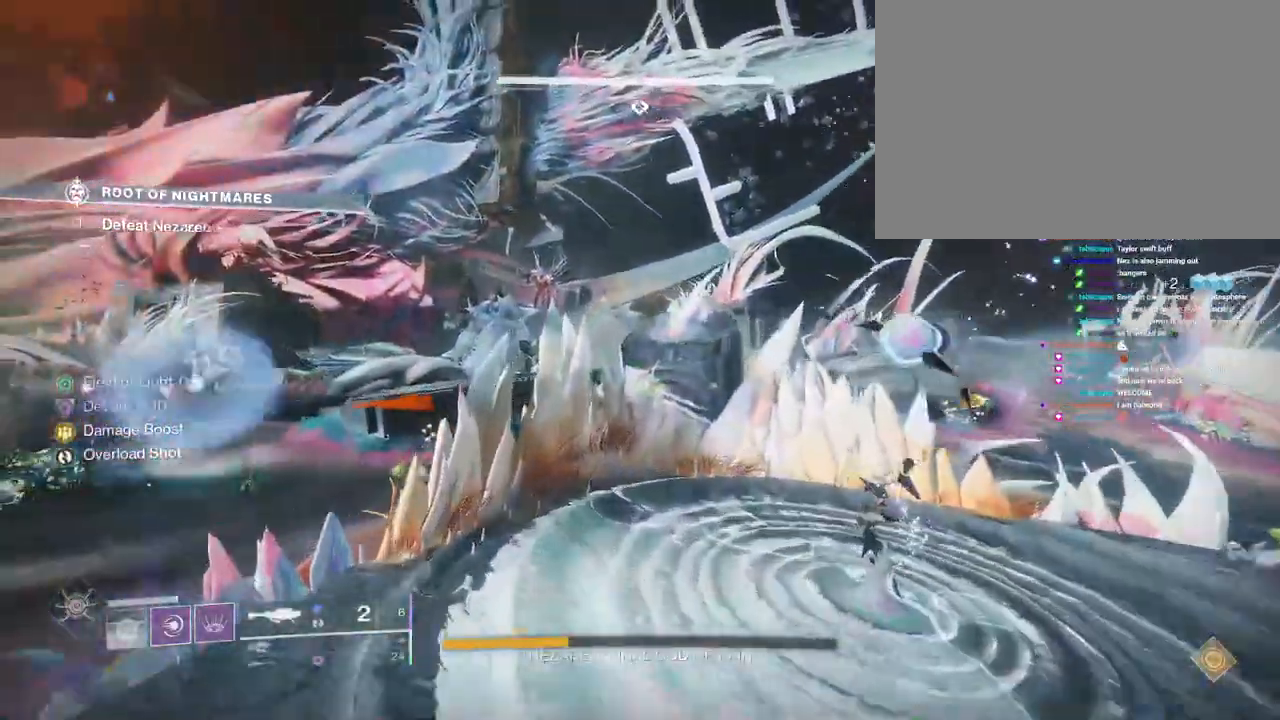
{"keys": ["w"], "mouse": [], "events": [[133, "d", "down"], [300, "w", "up"], [417, "w", "down"], [467, "d", "up"]]}
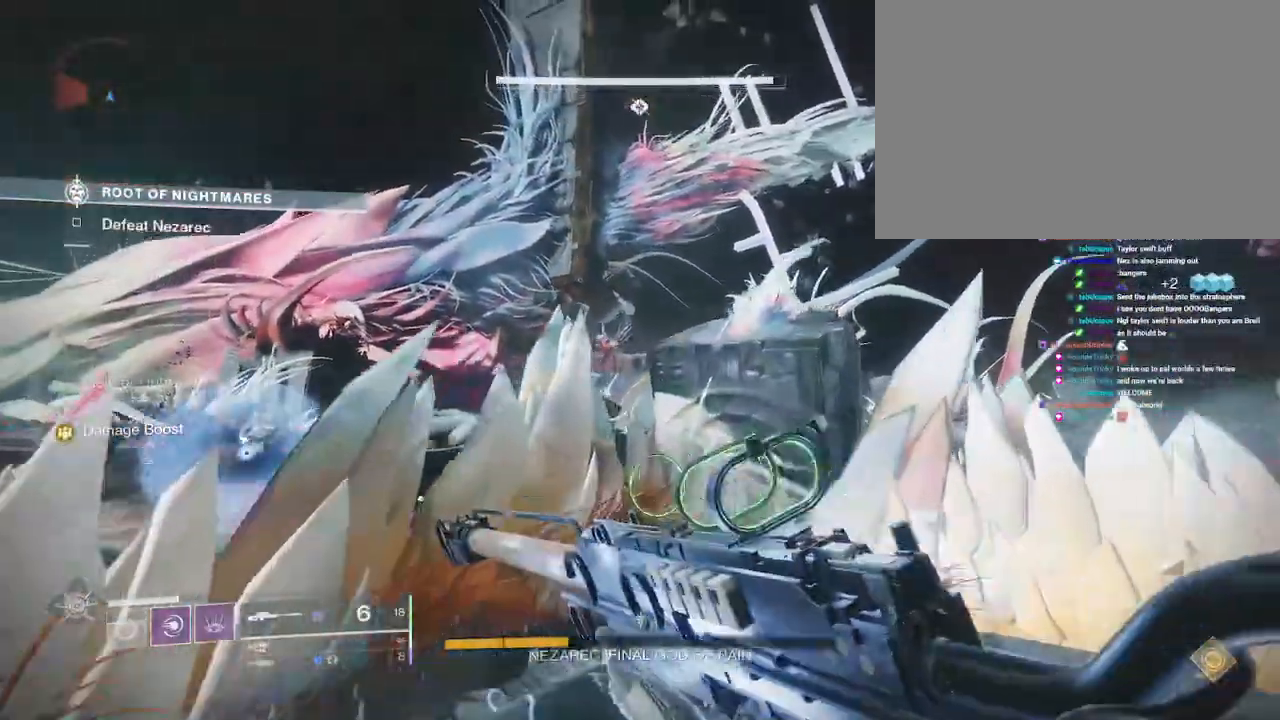
{"keys": ["w"], "mouse": ["right"], "events": [[17, "mouse_right", "down"]]}
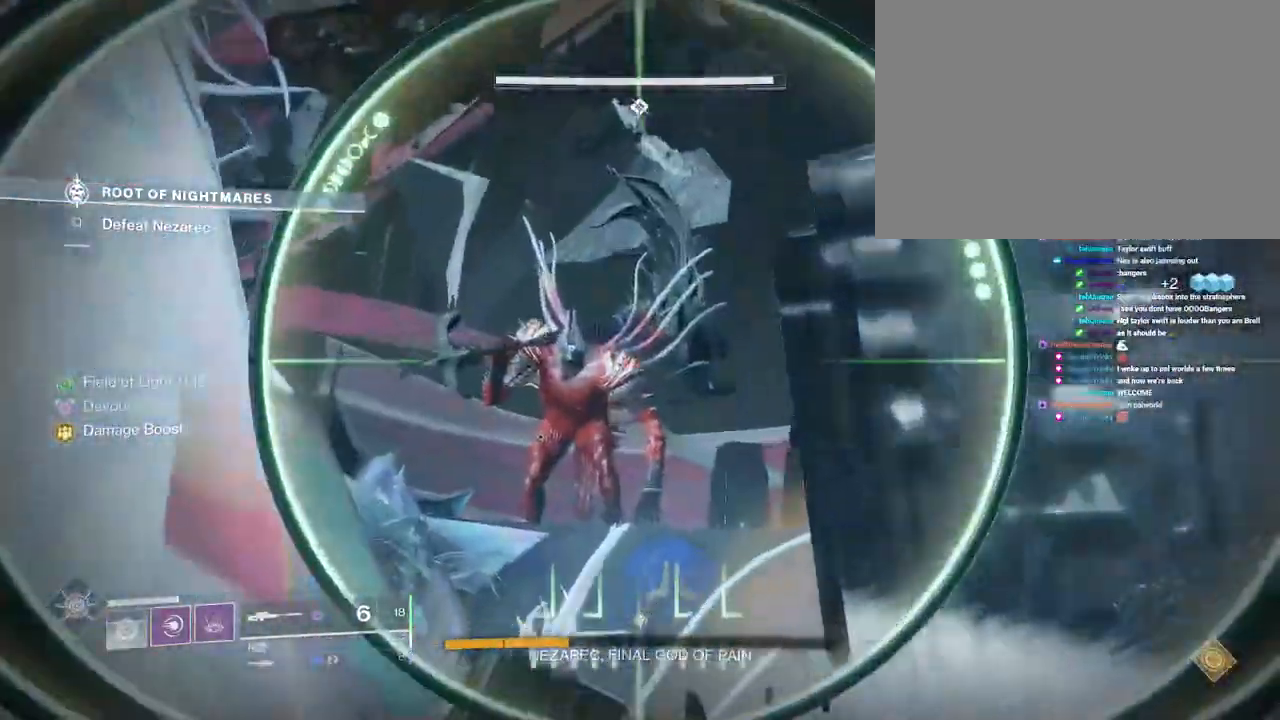
{"keys": [], "mouse": ["right"], "events": [[83, "mouse_left", "down"], [117, "w", "up"], [150, "mouse_left", "up"]]}
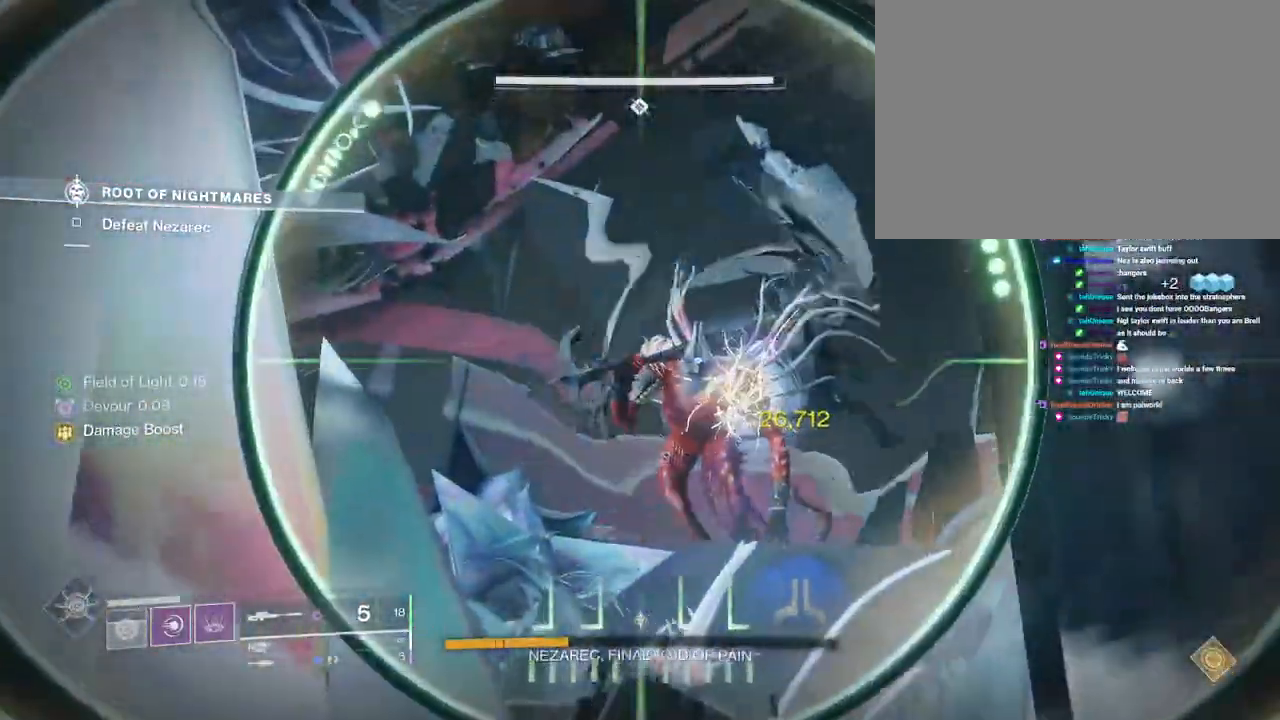
{"keys": ["ctrl"], "mouse": ["right"], "events": [[33, "mouse_left", "down"], [100, "mouse_left", "up"], [383, "ctrl", "down"]]}